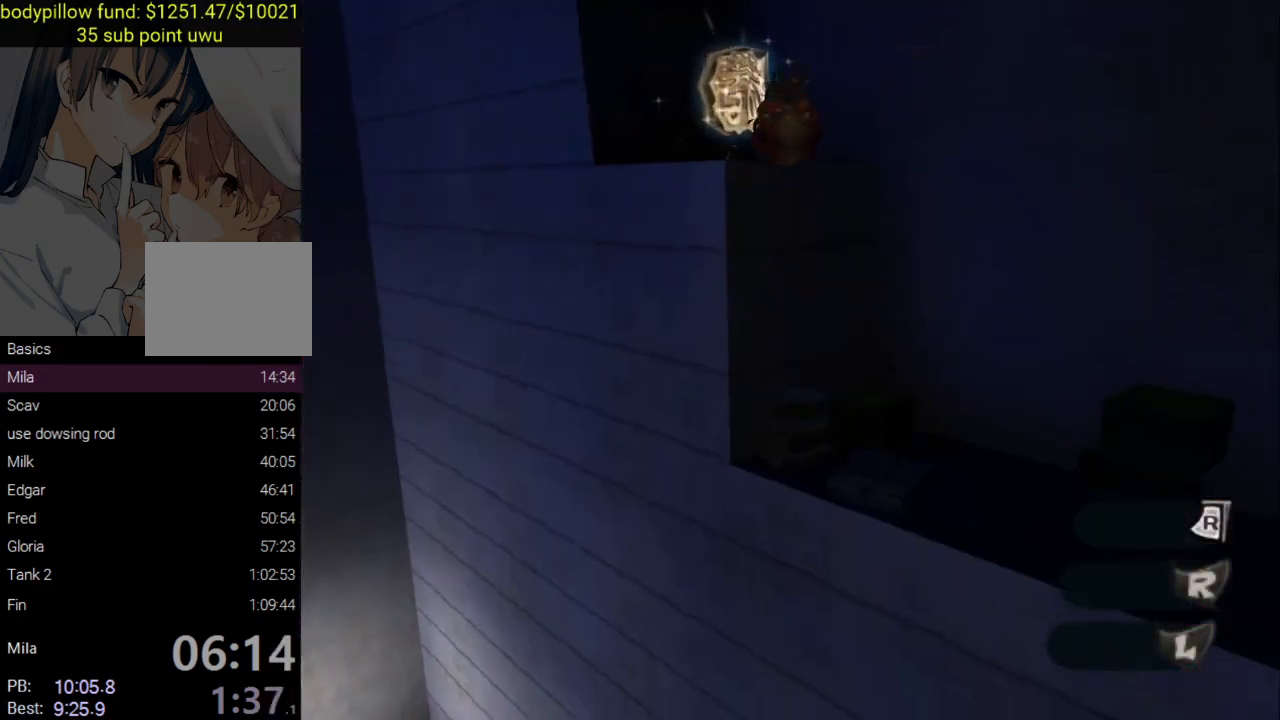
Gameplay with a controller (PlayStation layout); each line is a JSON object with the inputs held at the frame after it. "events" lists button and stick changes between this image and that frame as [ms after this image, input, new state], when the widget could be followed in between.
{"buttons": ["CROSS"], "left_stick": "up-left", "right_stick": "center", "events": [[33, "left_stick", "up-left"], [67, "CROSS", "up"], [150, "CROSS", "down"], [250, "CROSS", "up"], [300, "CROSS", "down"]]}
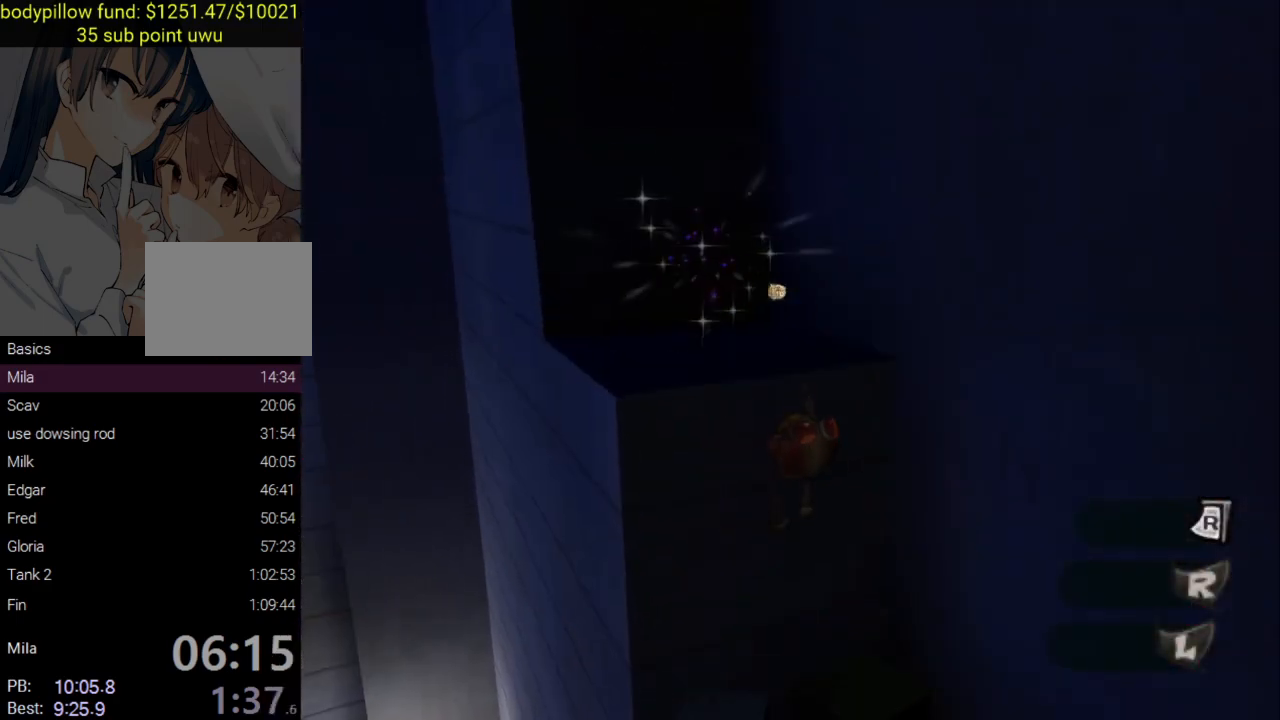
{"buttons": ["L2"], "left_stick": "left", "right_stick": "center", "events": [[50, "CROSS", "up"], [67, "left_stick", "center"], [100, "CROSS", "down"], [217, "CROSS", "up"], [333, "L2", "down"], [433, "left_stick", "up-left"], [500, "left_stick", "left"]]}
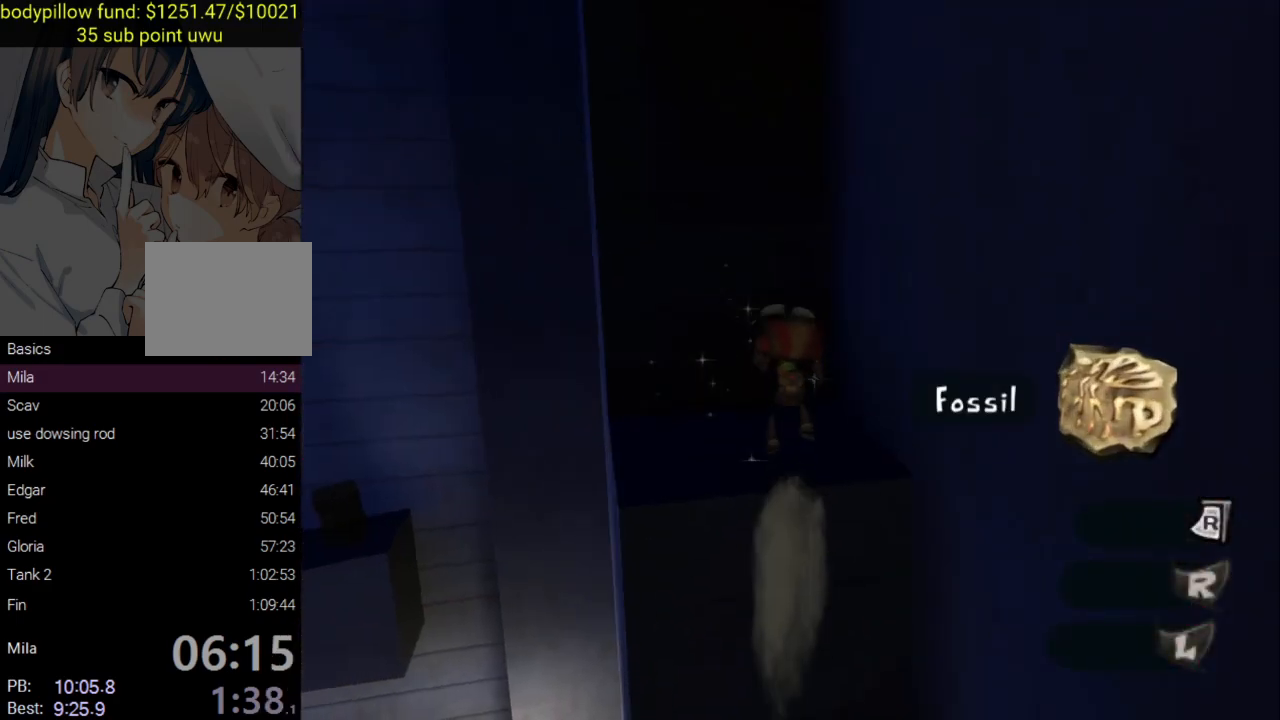
{"buttons": [], "left_stick": "up", "right_stick": "down-left", "events": [[17, "CROSS", "down"], [133, "CROSS", "up"], [183, "CROSS", "down"], [317, "CROSS", "up"], [317, "right_stick", "down-left"], [333, "L2", "up"], [350, "left_stick", "up"]]}
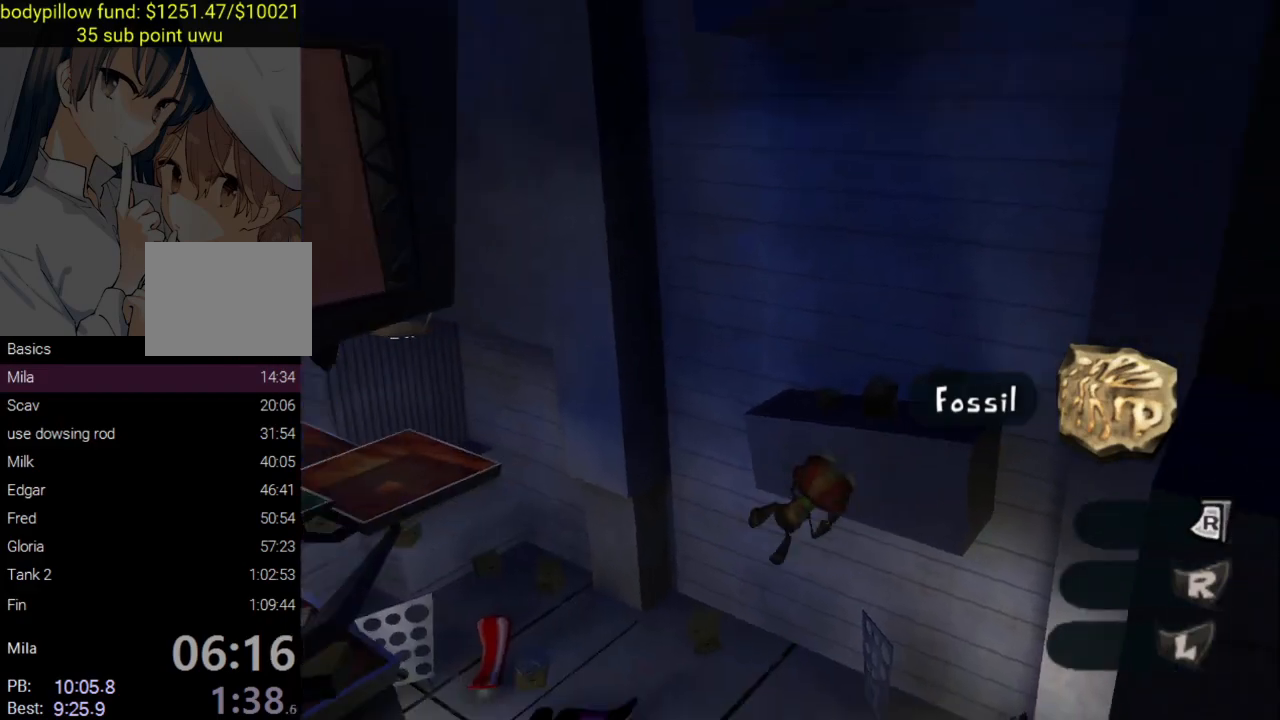
{"buttons": [], "left_stick": "up", "right_stick": "up-left", "events": [[483, "right_stick", "up-left"]]}
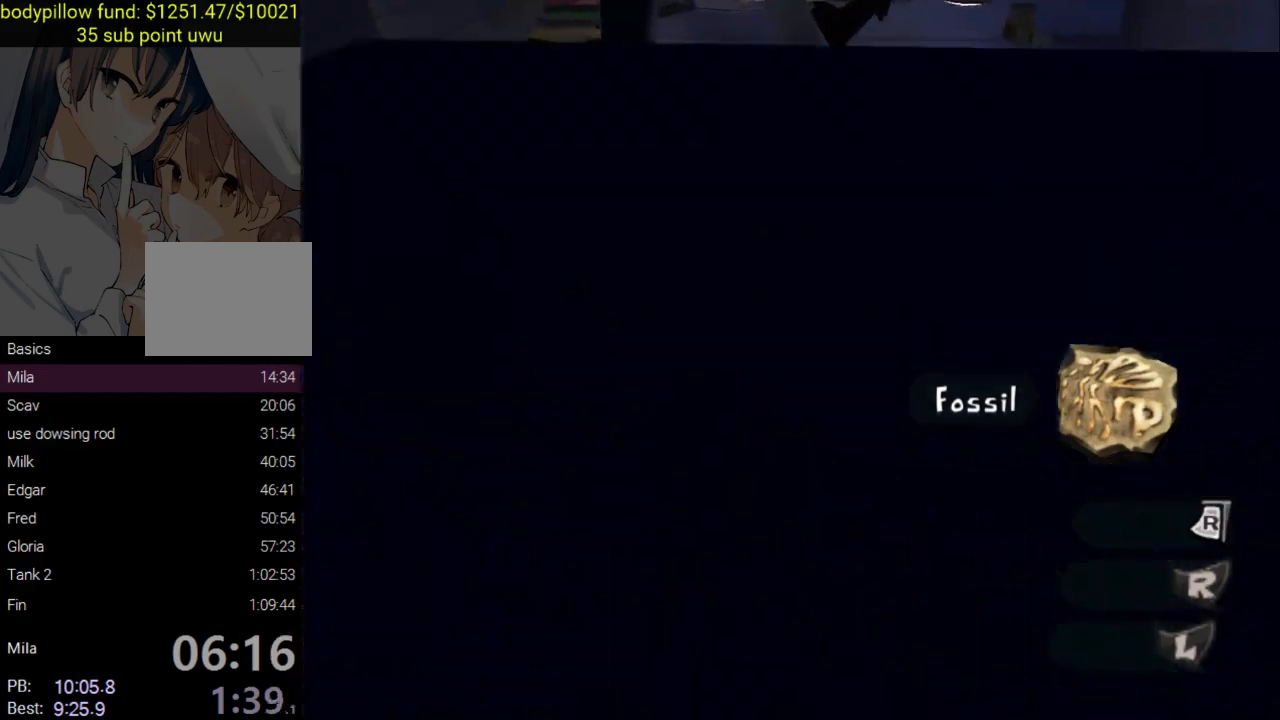
{"buttons": [], "left_stick": "up", "right_stick": "center", "events": [[17, "right_stick", "center"]]}
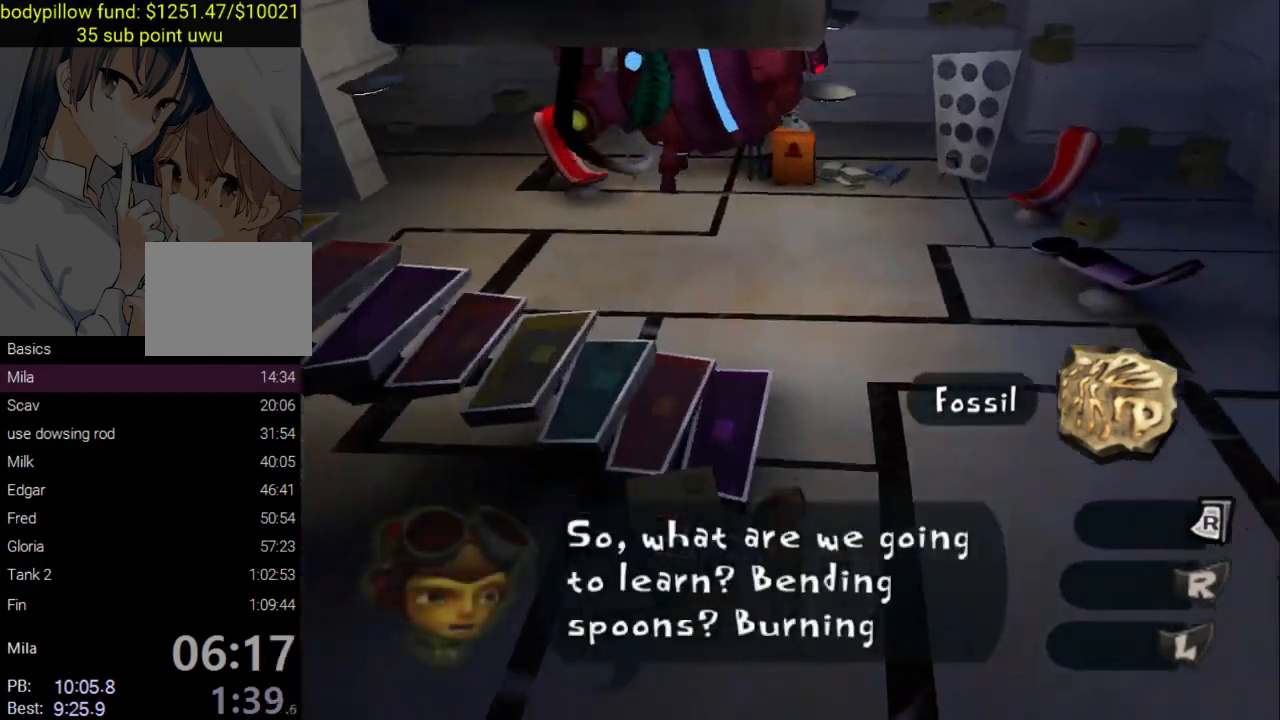
{"buttons": ["L2"], "left_stick": "up", "right_stick": "center", "events": [[33, "L2", "down"], [117, "CROSS", "down"], [250, "CROSS", "up"]]}
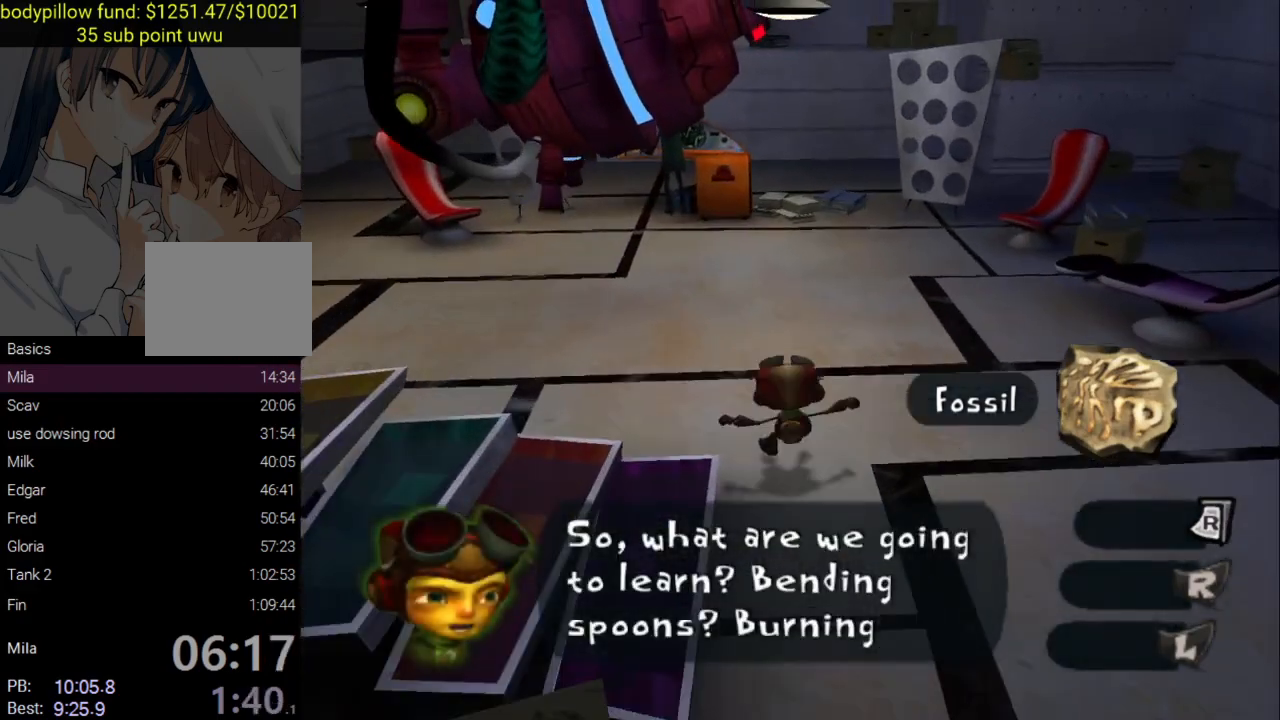
{"buttons": ["TRIANGLE"], "left_stick": "up", "right_stick": "center", "events": [[100, "CROSS", "down"], [200, "CROSS", "up"], [217, "L2", "up"], [317, "TRIANGLE", "down"], [333, "TRIANGLE", "up"], [483, "TRIANGLE", "down"]]}
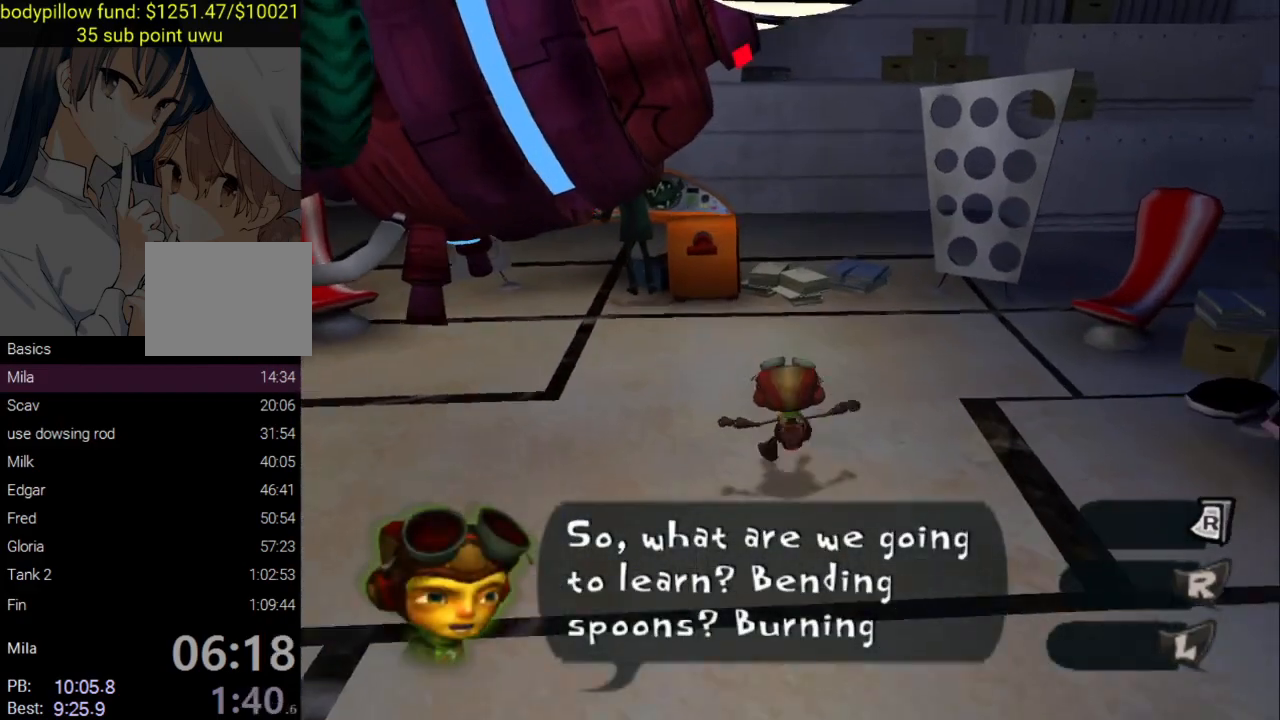
{"buttons": [], "left_stick": "up-right", "right_stick": "center", "events": [[50, "CIRCLE", "down"], [67, "TRIANGLE", "up"], [150, "CIRCLE", "up"], [167, "TRIANGLE", "down"], [267, "CIRCLE", "down"], [283, "TRIANGLE", "up"], [333, "TRIANGLE", "down"], [383, "TRIANGLE", "up"], [400, "CIRCLE", "up"], [400, "left_stick", "up-right"]]}
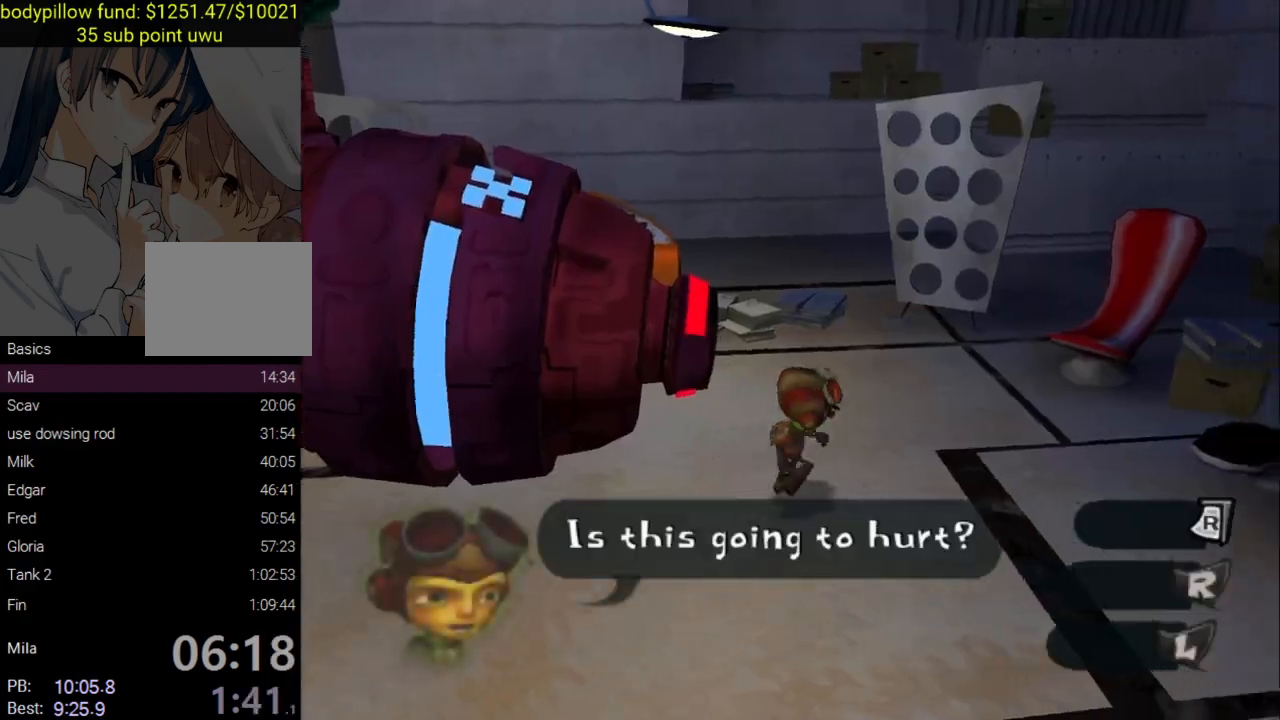
{"buttons": ["TRIANGLE"], "left_stick": "left", "right_stick": "center", "events": [[200, "left_stick", "down-left"], [317, "left_stick", "left"], [483, "TRIANGLE", "down"]]}
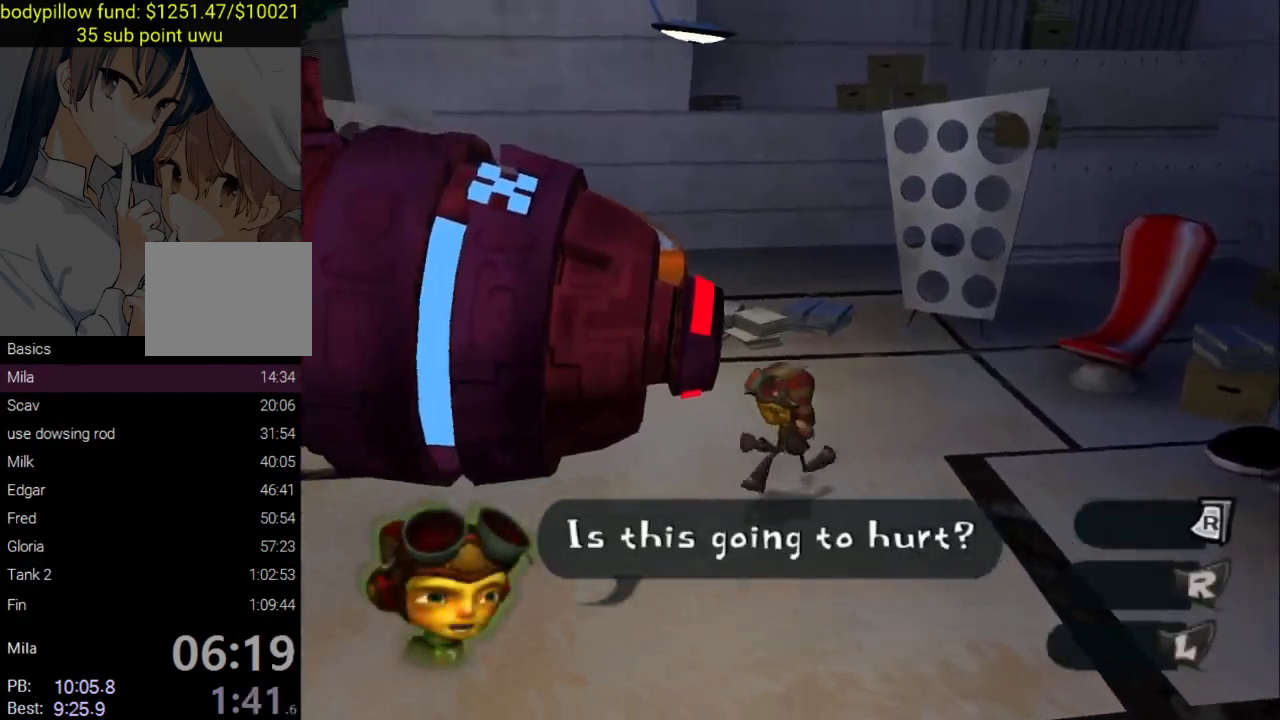
{"buttons": ["CIRCLE", "TRIANGLE"], "left_stick": "center", "right_stick": "center", "events": [[33, "CIRCLE", "down"], [33, "left_stick", "center"], [67, "TRIANGLE", "up"], [117, "CIRCLE", "up"], [183, "TRIANGLE", "down"], [267, "TRIANGLE", "up"], [350, "TRIANGLE", "down"], [350, "left_stick", "up-left"], [417, "TRIANGLE", "up"], [467, "CIRCLE", "down"], [483, "left_stick", "center"], [500, "TRIANGLE", "down"]]}
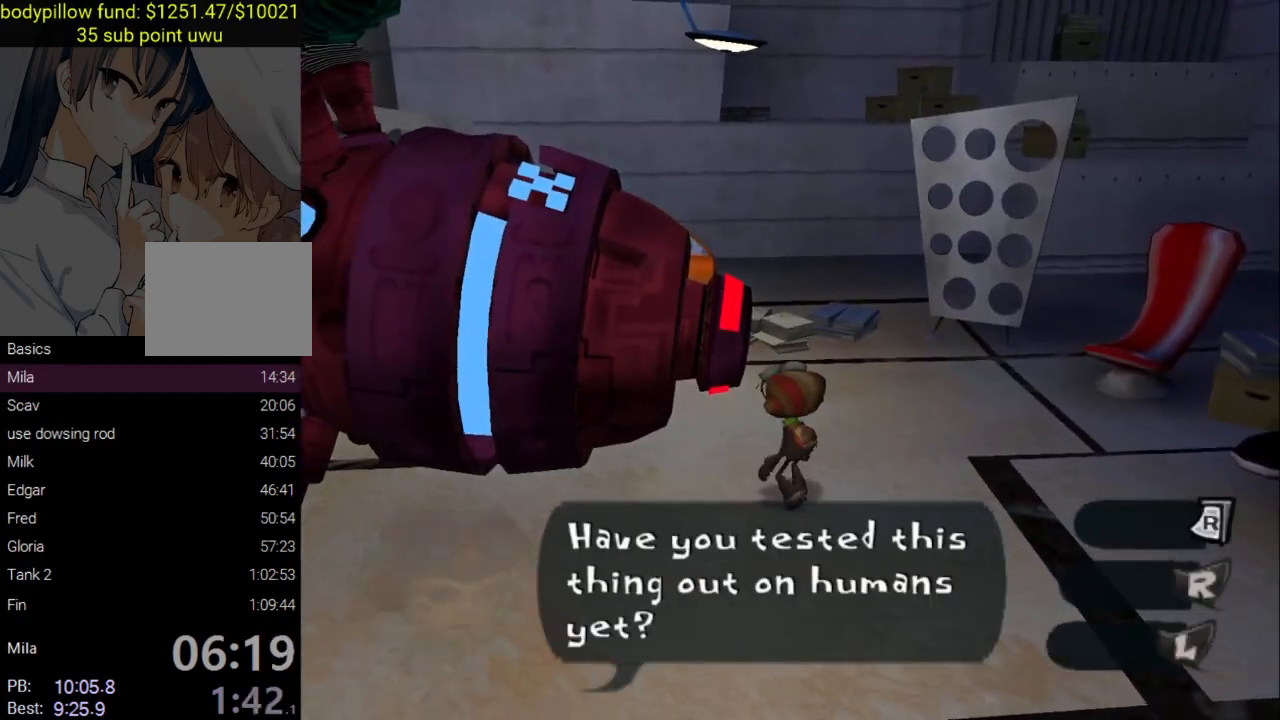
{"buttons": [], "left_stick": "up-left", "right_stick": "center", "events": [[67, "TRIANGLE", "up"], [100, "CIRCLE", "up"], [133, "TRIANGLE", "down"], [217, "CIRCLE", "down"], [217, "TRIANGLE", "up"], [317, "CIRCLE", "up"], [333, "TRIANGLE", "down"], [450, "left_stick", "up-left"], [467, "TRIANGLE", "up"]]}
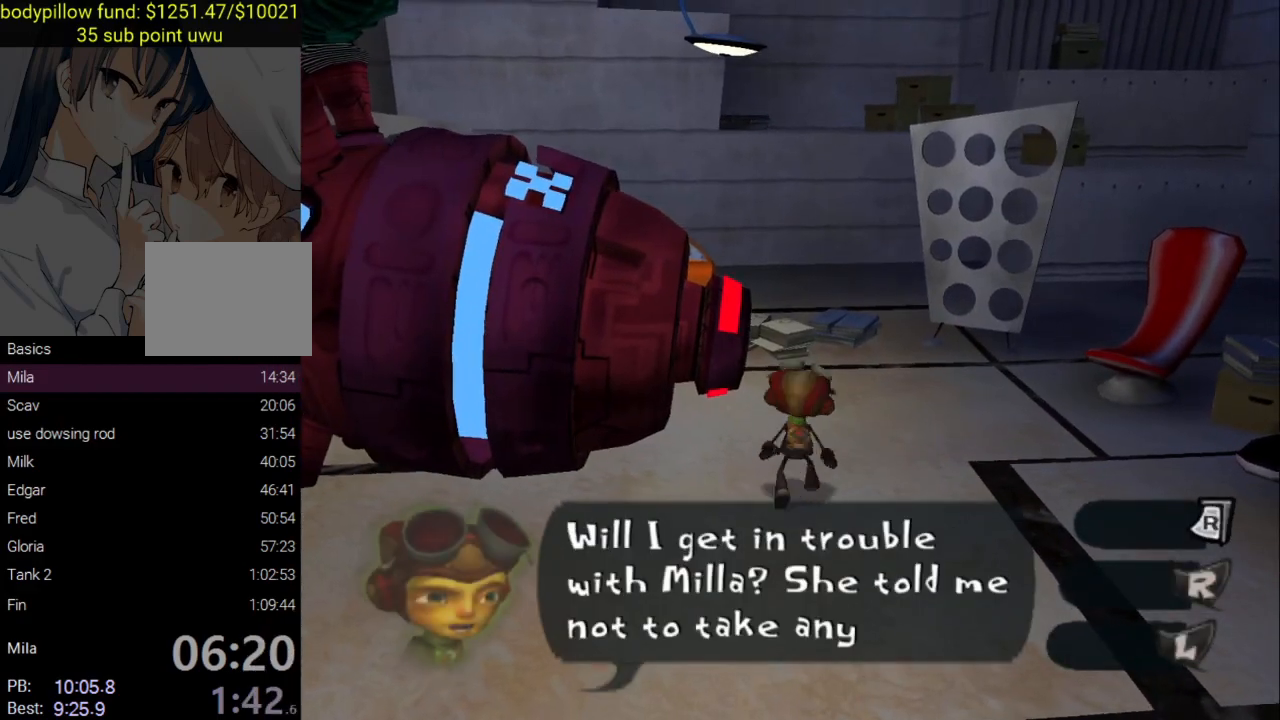
{"buttons": ["TRIANGLE"], "left_stick": "down-left", "right_stick": "center", "events": [[17, "left_stick", "up-right"], [233, "left_stick", "up-left"], [300, "left_stick", "down-left"], [417, "TRIANGLE", "down"]]}
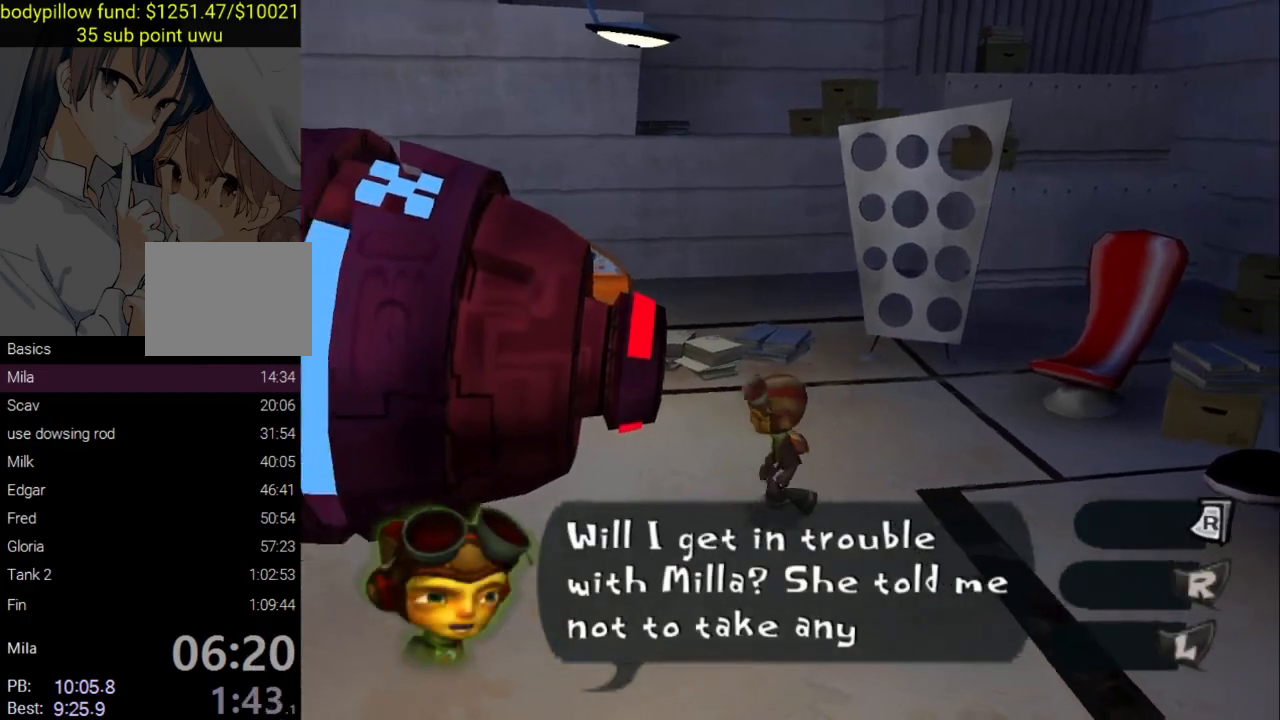
{"buttons": ["CIRCLE"], "left_stick": "down-right", "right_stick": "center", "events": [[17, "TRIANGLE", "up"], [33, "left_stick", "center"], [100, "TRIANGLE", "down"], [183, "TRIANGLE", "up"], [183, "left_stick", "left"], [250, "TRIANGLE", "down"], [333, "CIRCLE", "down"], [333, "TRIANGLE", "up"], [333, "left_stick", "center"], [417, "CIRCLE", "up"], [483, "CIRCLE", "down"], [500, "left_stick", "down-right"]]}
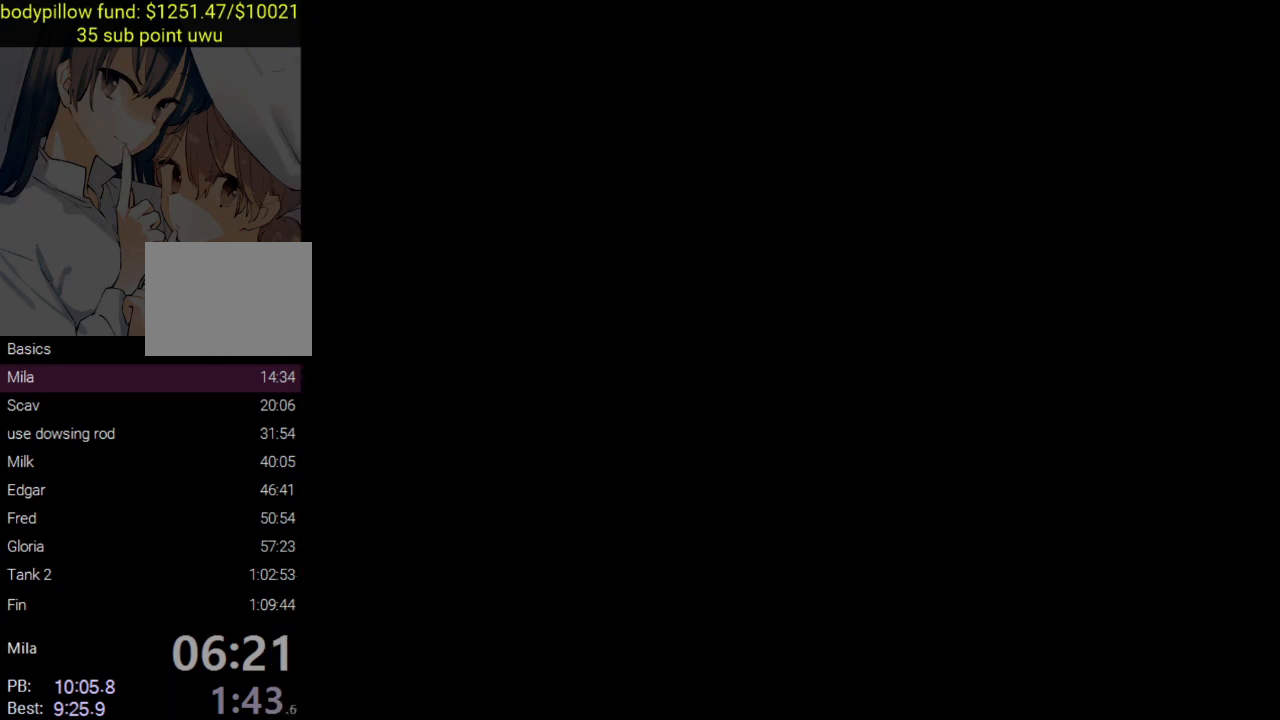
{"buttons": ["CROSS", "L2"], "left_stick": "up-right", "right_stick": "center", "events": [[33, "CIRCLE", "up"], [117, "CIRCLE", "down"], [183, "CIRCLE", "up"], [200, "left_stick", "right"], [433, "L2", "down"], [467, "CROSS", "down"], [467, "left_stick", "up-right"]]}
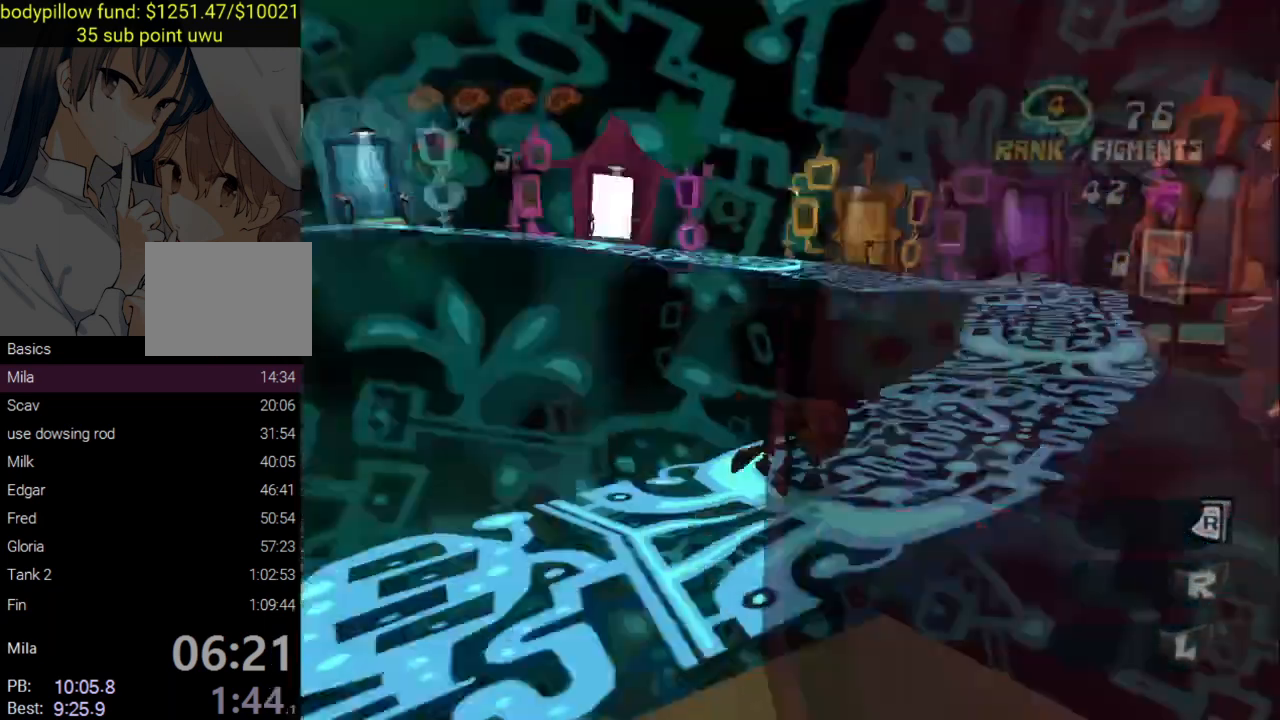
{"buttons": ["CROSS", "L2"], "left_stick": "up", "right_stick": "center", "events": [[83, "CROSS", "up"], [167, "L2", "up"], [233, "left_stick", "up"], [483, "L2", "down"], [500, "CROSS", "down"]]}
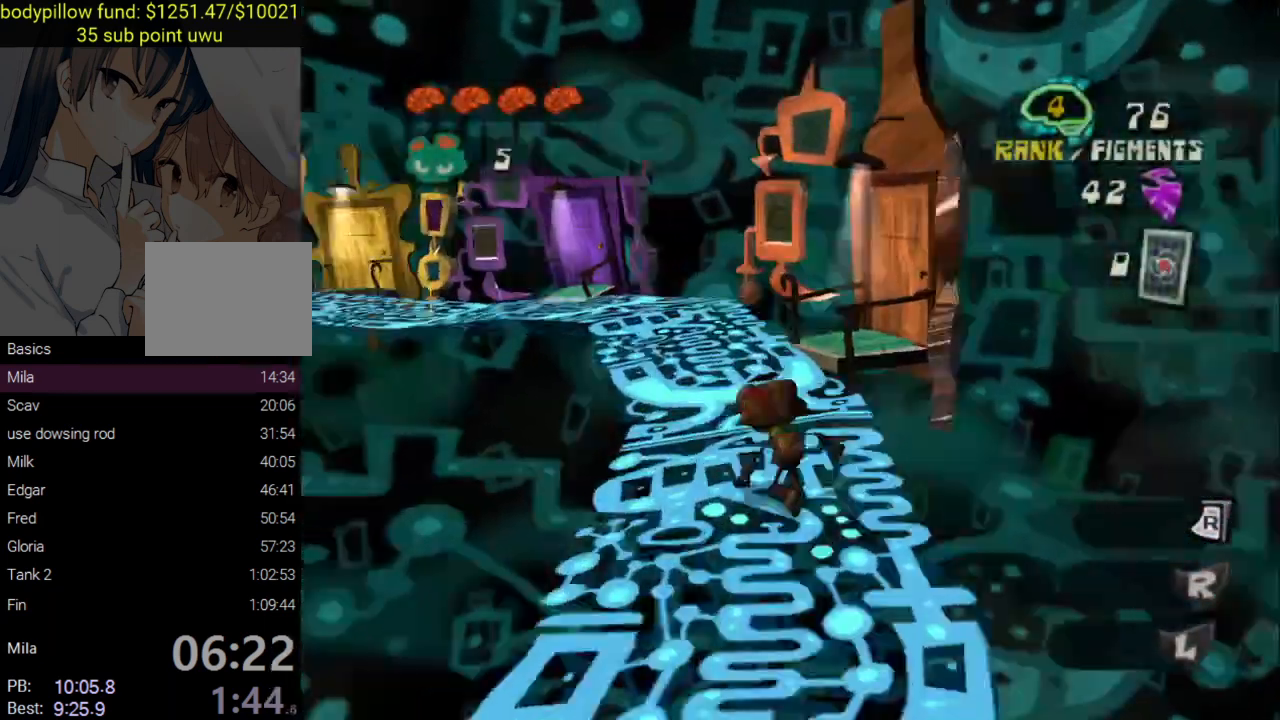
{"buttons": ["L2"], "left_stick": "up", "right_stick": "center", "events": [[133, "CROSS", "up"], [267, "L2", "up"], [467, "L2", "down"]]}
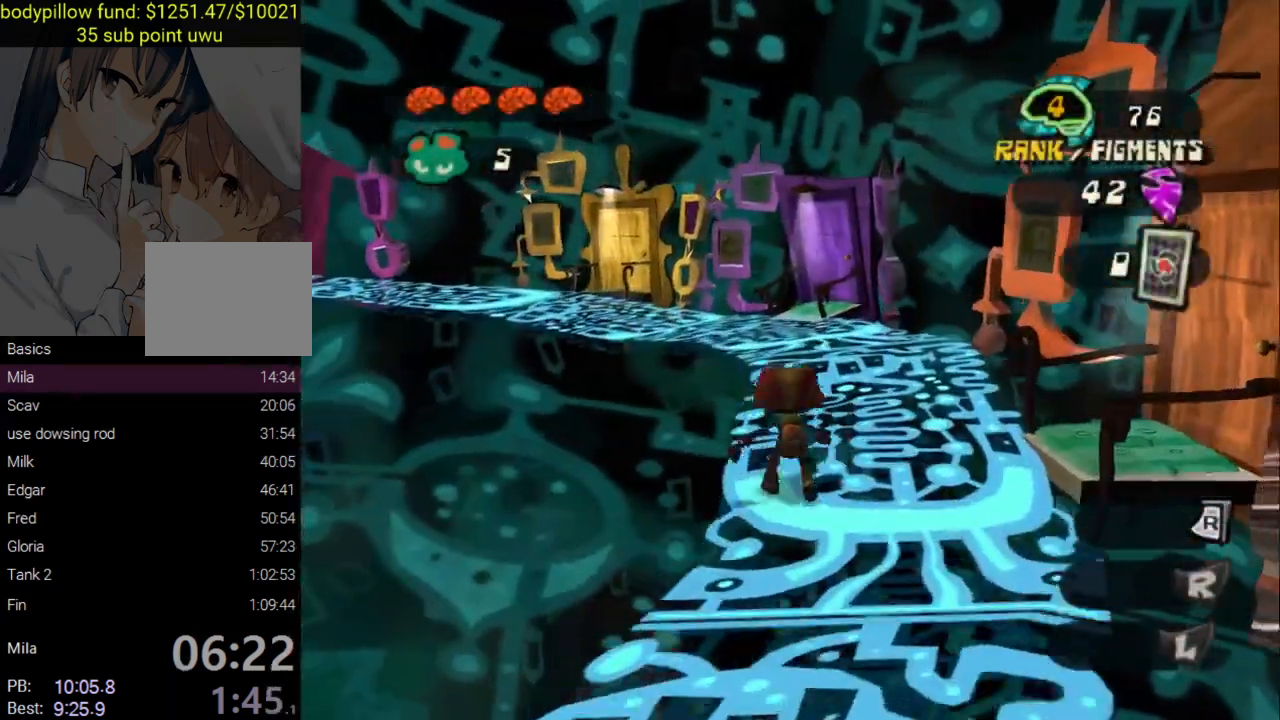
{"buttons": [], "left_stick": "up", "right_stick": "center", "events": [[17, "CROSS", "down"], [83, "CROSS", "up"], [183, "L2", "up"], [317, "right_stick", "left"], [450, "right_stick", "center"]]}
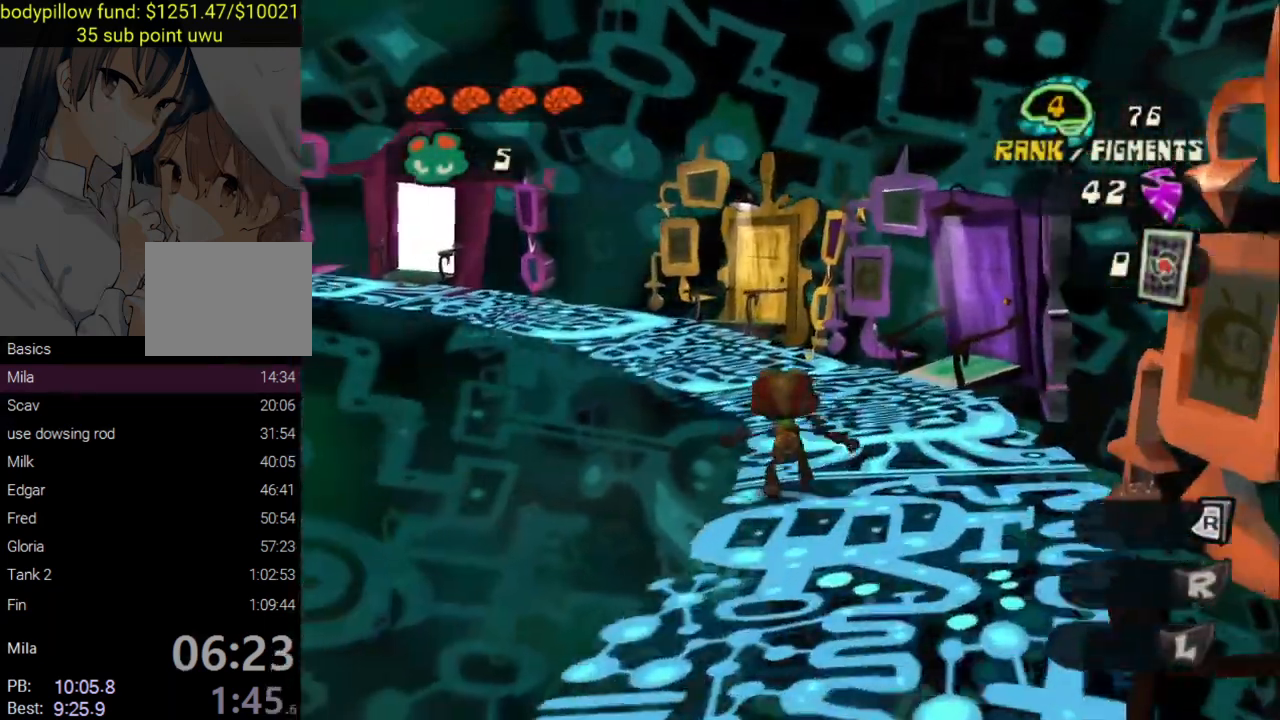
{"buttons": [], "left_stick": "up", "right_stick": "left", "events": [[50, "L2", "down"], [67, "CROSS", "down"], [200, "CROSS", "up"], [283, "L2", "up"], [317, "right_stick", "left"]]}
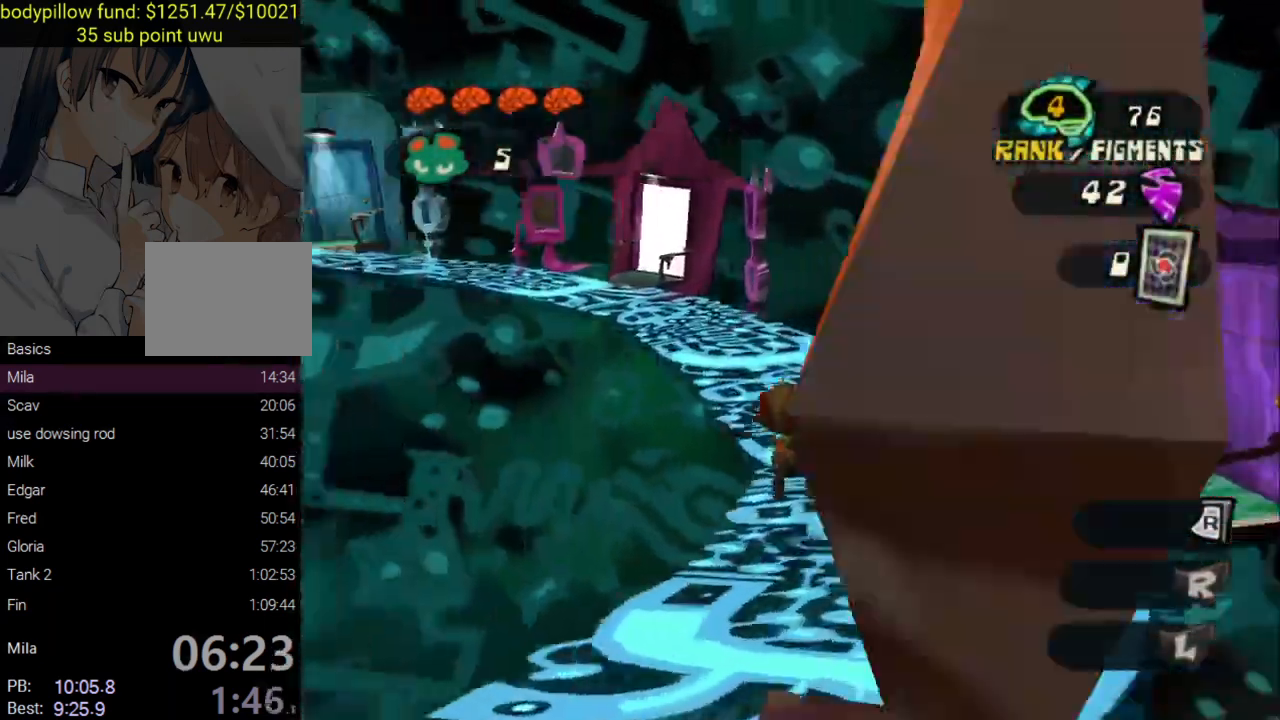
{"buttons": [], "left_stick": "up", "right_stick": "left", "events": [[50, "right_stick", "center"], [150, "L2", "down"], [167, "CROSS", "down"], [300, "CROSS", "up"], [383, "L2", "up"], [450, "right_stick", "left"]]}
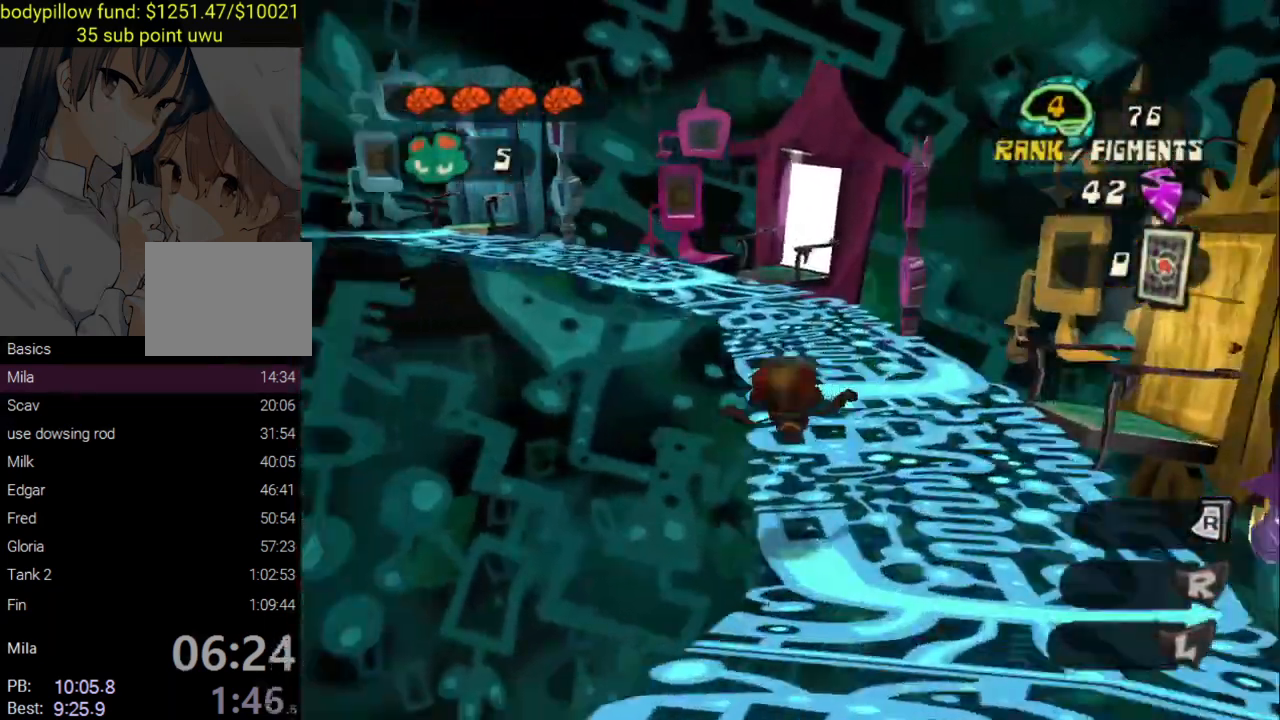
{"buttons": ["L2"], "left_stick": "up", "right_stick": "center", "events": [[67, "right_stick", "center"], [183, "L2", "down"], [217, "CROSS", "down"], [300, "CROSS", "up"]]}
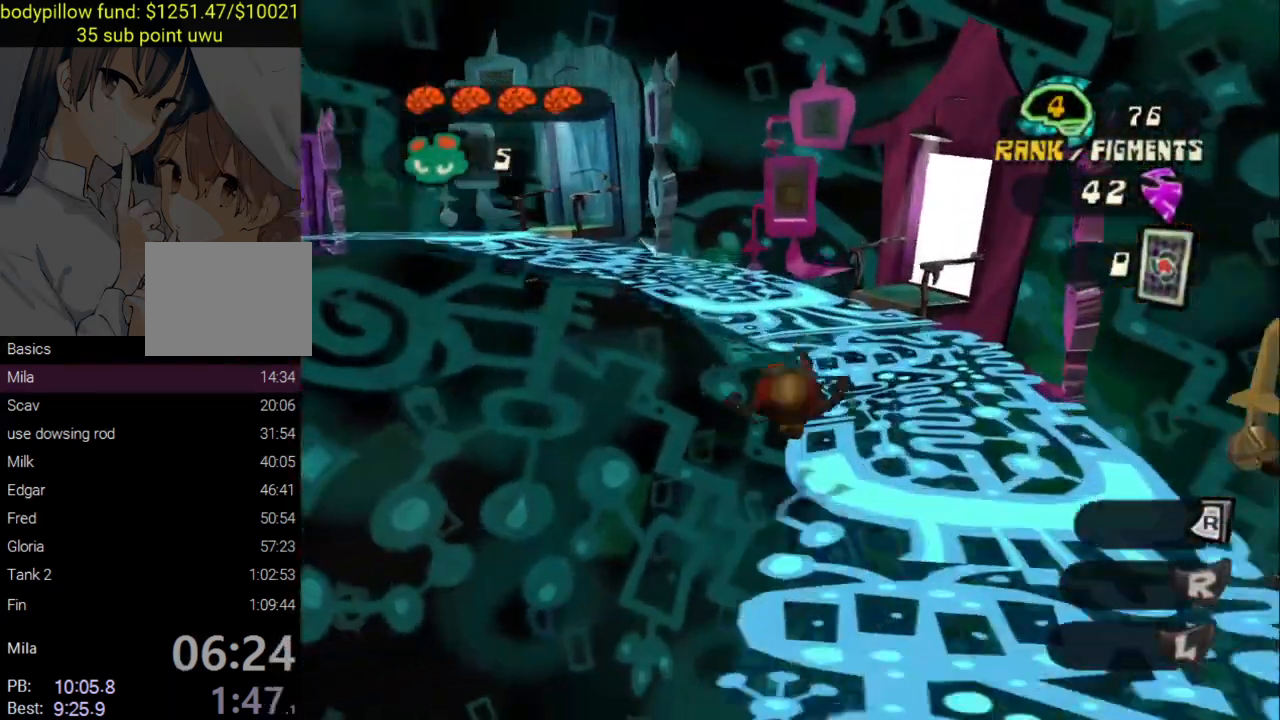
{"buttons": [], "left_stick": "up", "right_stick": "right", "events": [[167, "CROSS", "down"], [267, "CROSS", "up"], [333, "L2", "up"], [417, "right_stick", "right"]]}
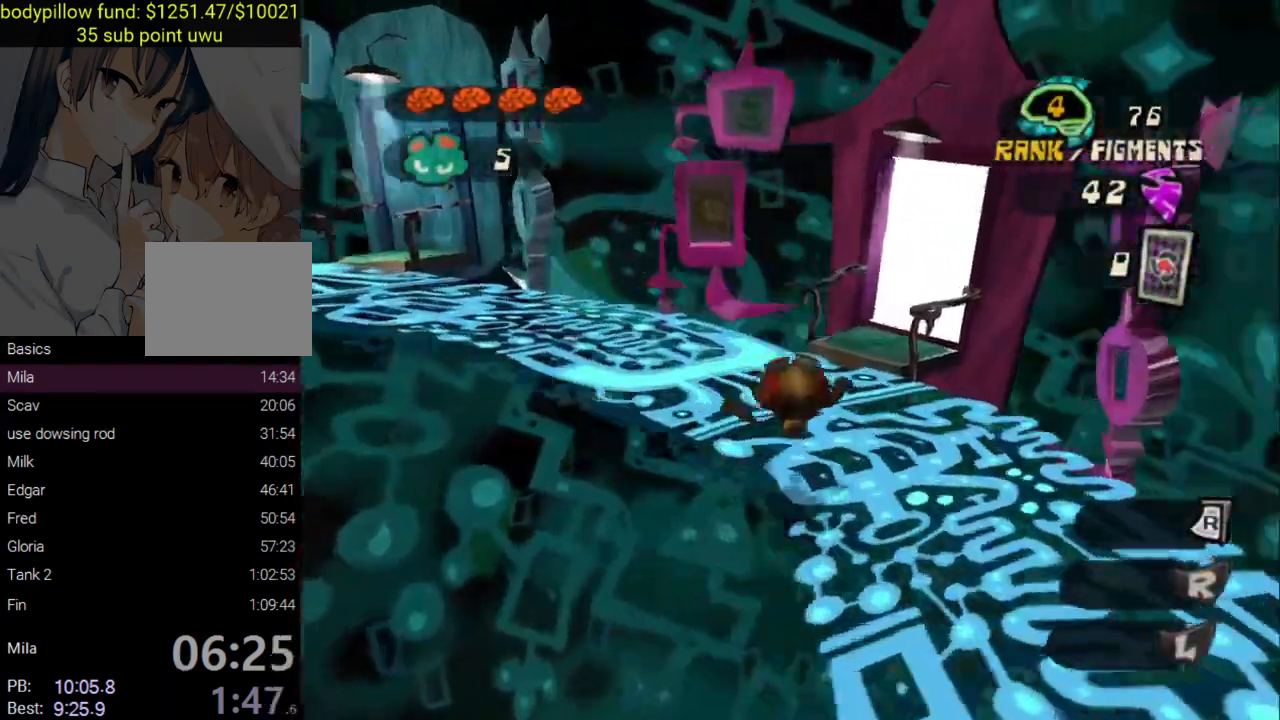
{"buttons": ["CROSS", "L2"], "left_stick": "up", "right_stick": "center", "events": [[217, "right_stick", "center"], [250, "L2", "down"], [300, "CROSS", "down"], [383, "CROSS", "up"], [500, "CROSS", "down"]]}
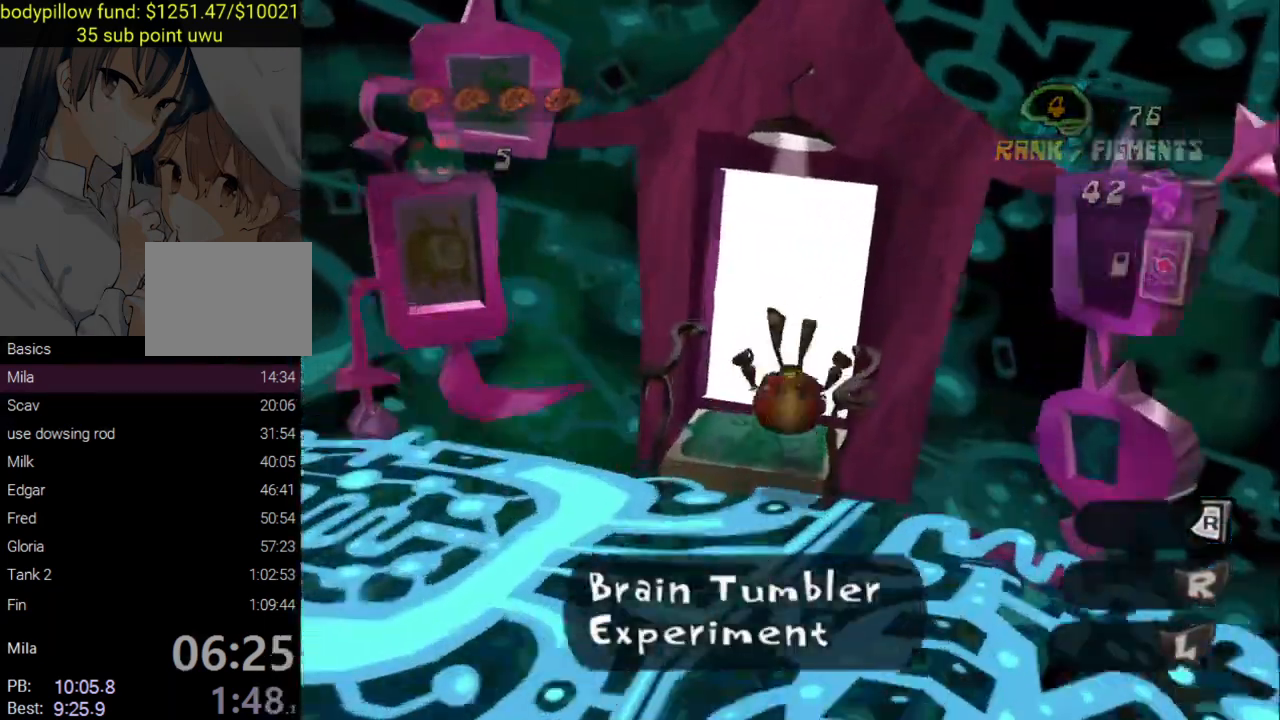
{"buttons": [], "left_stick": "up", "right_stick": "center", "events": [[67, "CROSS", "up"], [150, "CROSS", "down"], [217, "CROSS", "up"], [283, "CROSS", "down"], [383, "CROSS", "up"], [383, "L2", "up"]]}
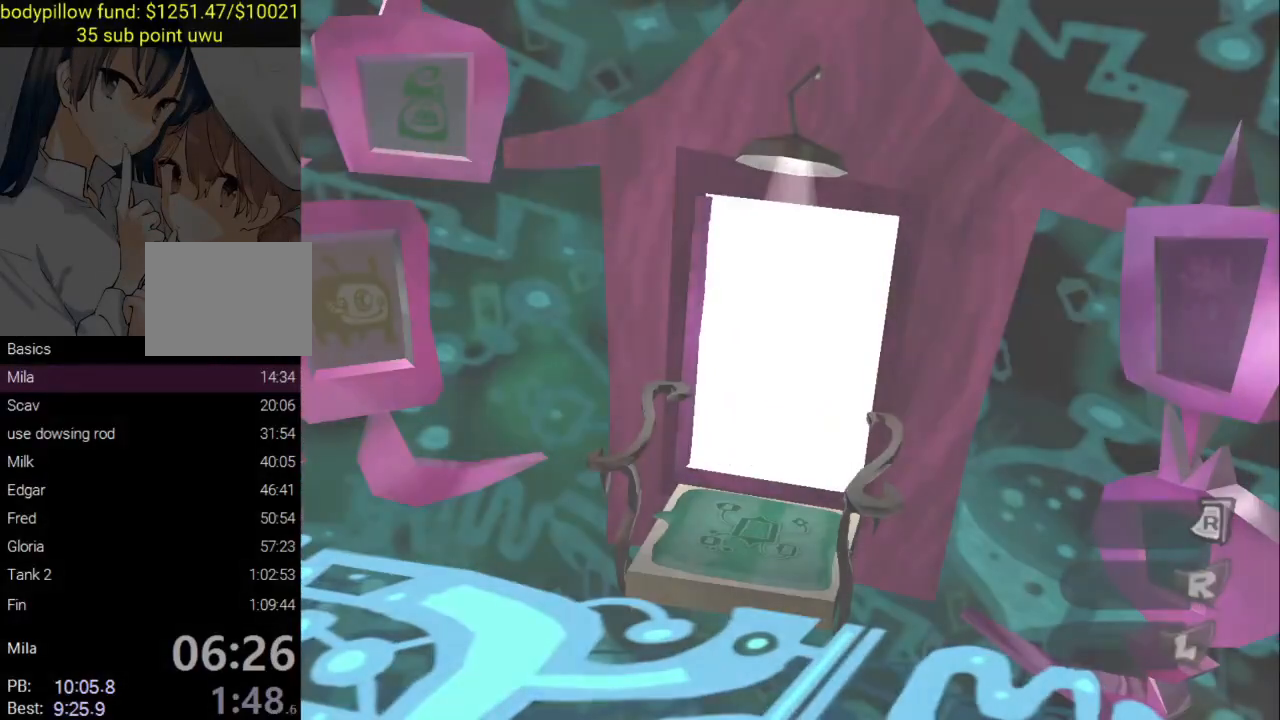
{"buttons": [], "left_stick": "center", "right_stick": "center", "events": [[233, "left_stick", "center"]]}
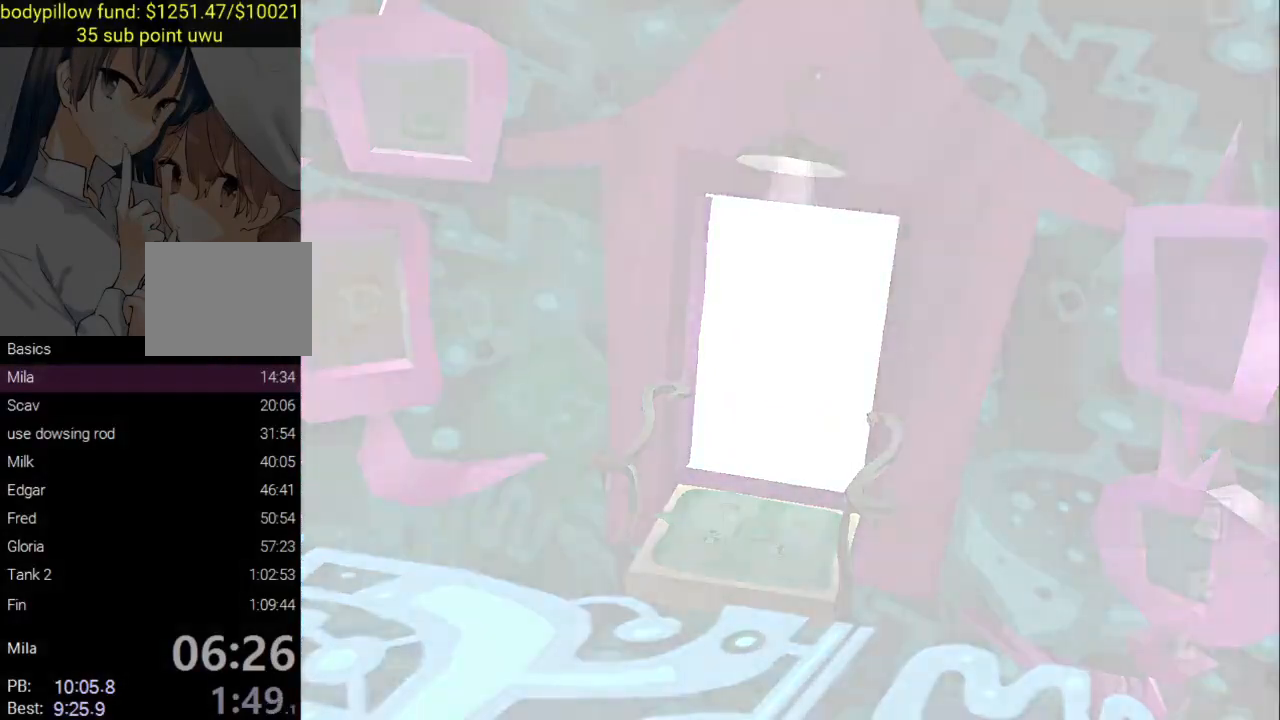
{"buttons": [], "left_stick": "center", "right_stick": "center", "events": []}
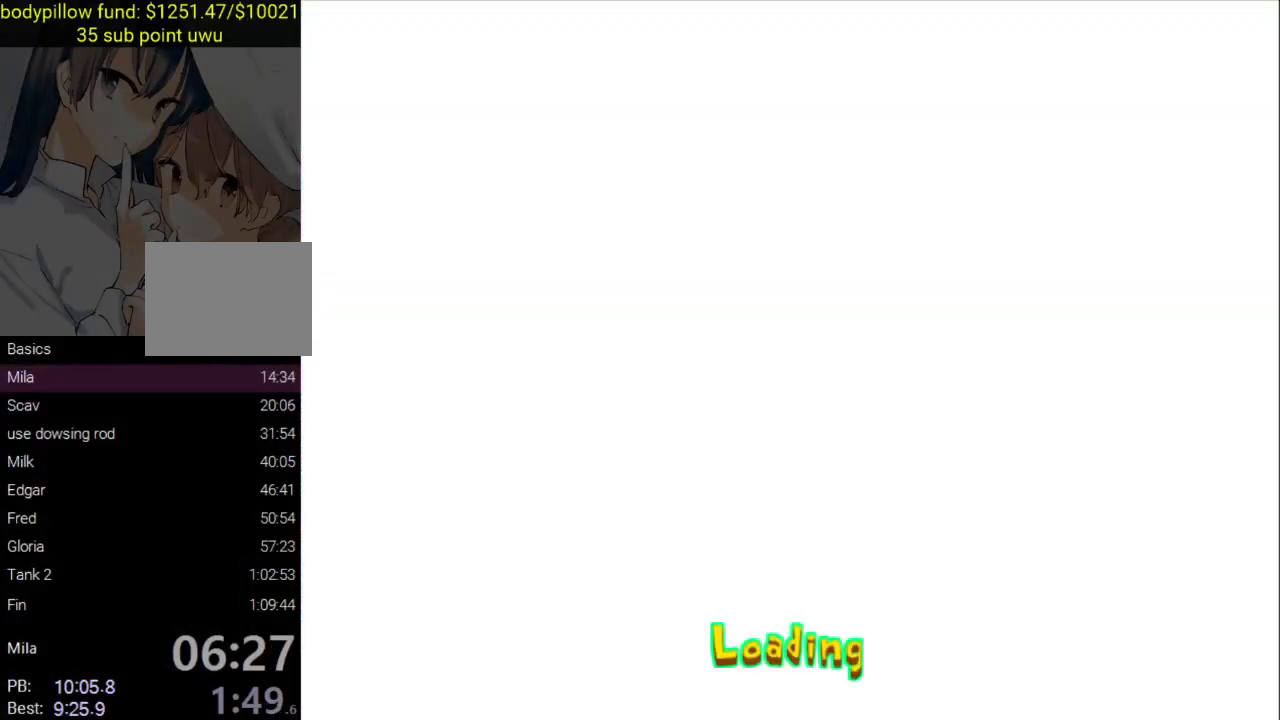
{"buttons": [], "left_stick": "center", "right_stick": "center", "events": []}
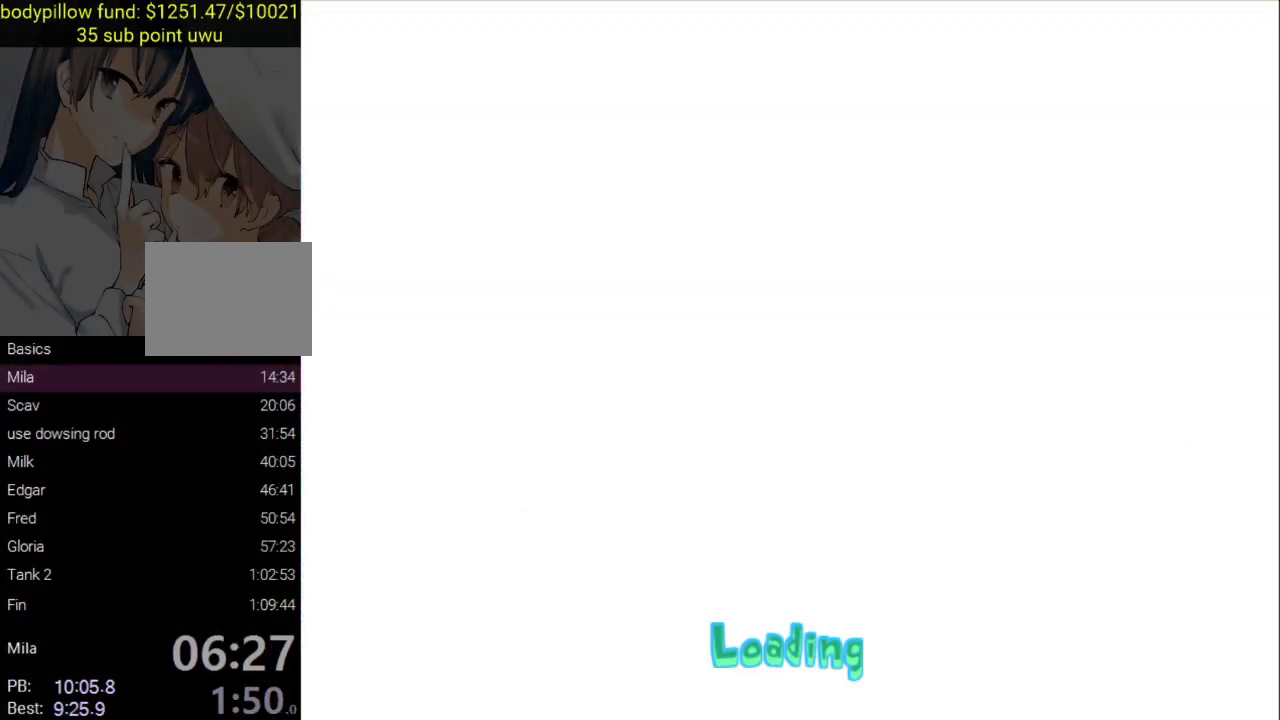
{"buttons": [], "left_stick": "up", "right_stick": "center", "events": [[350, "CIRCLE", "down"], [433, "left_stick", "up"], [500, "CIRCLE", "up"]]}
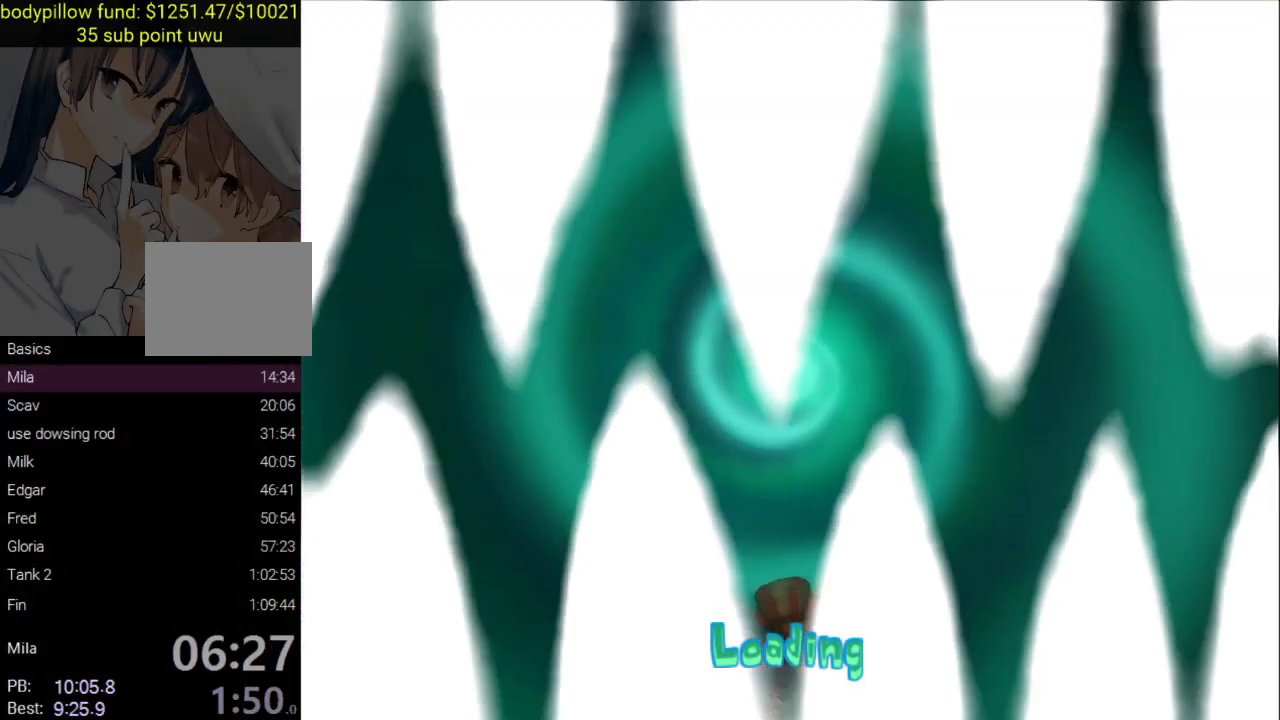
{"buttons": [], "left_stick": "center", "right_stick": "center", "events": [[50, "CIRCLE", "down"], [150, "CIRCLE", "up"], [217, "CIRCLE", "down"], [333, "left_stick", "center"], [450, "CIRCLE", "up"]]}
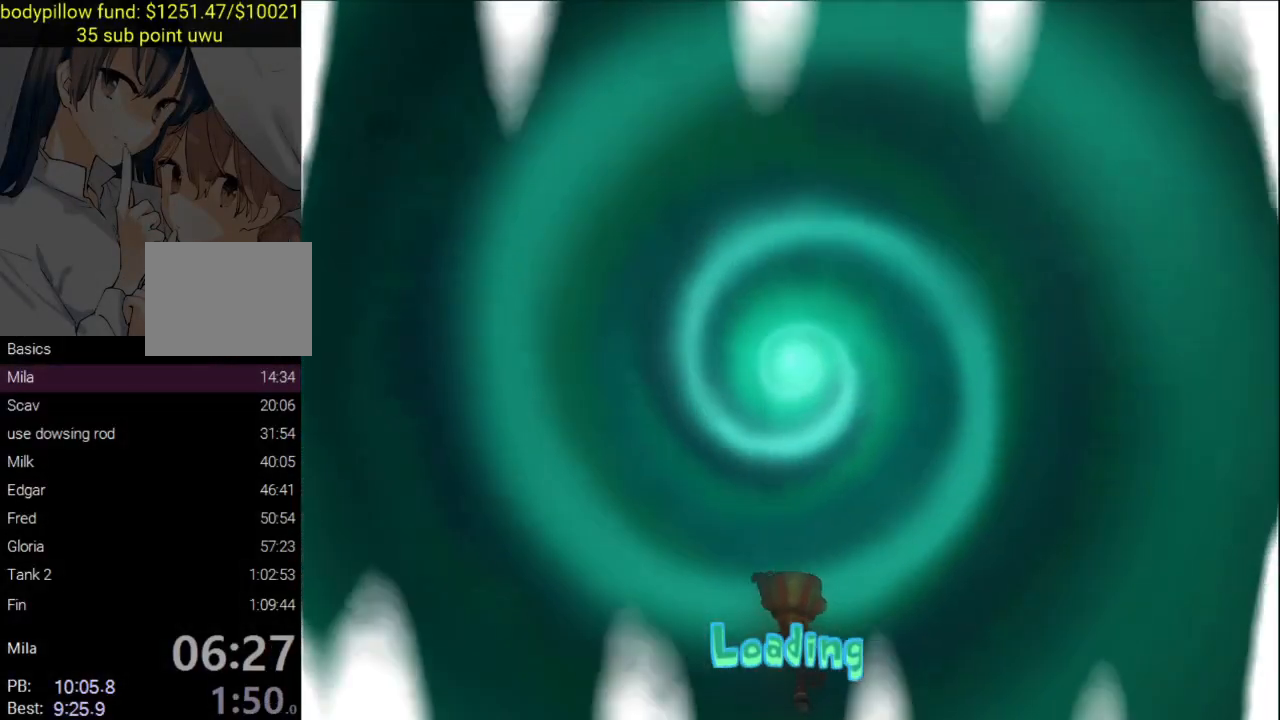
{"buttons": ["CIRCLE"], "left_stick": "center", "right_stick": "center", "events": [[17, "CIRCLE", "down"], [117, "CIRCLE", "up"], [167, "CIRCLE", "down"], [267, "CIRCLE", "up"], [333, "CIRCLE", "down"], [417, "CIRCLE", "up"], [483, "CIRCLE", "down"]]}